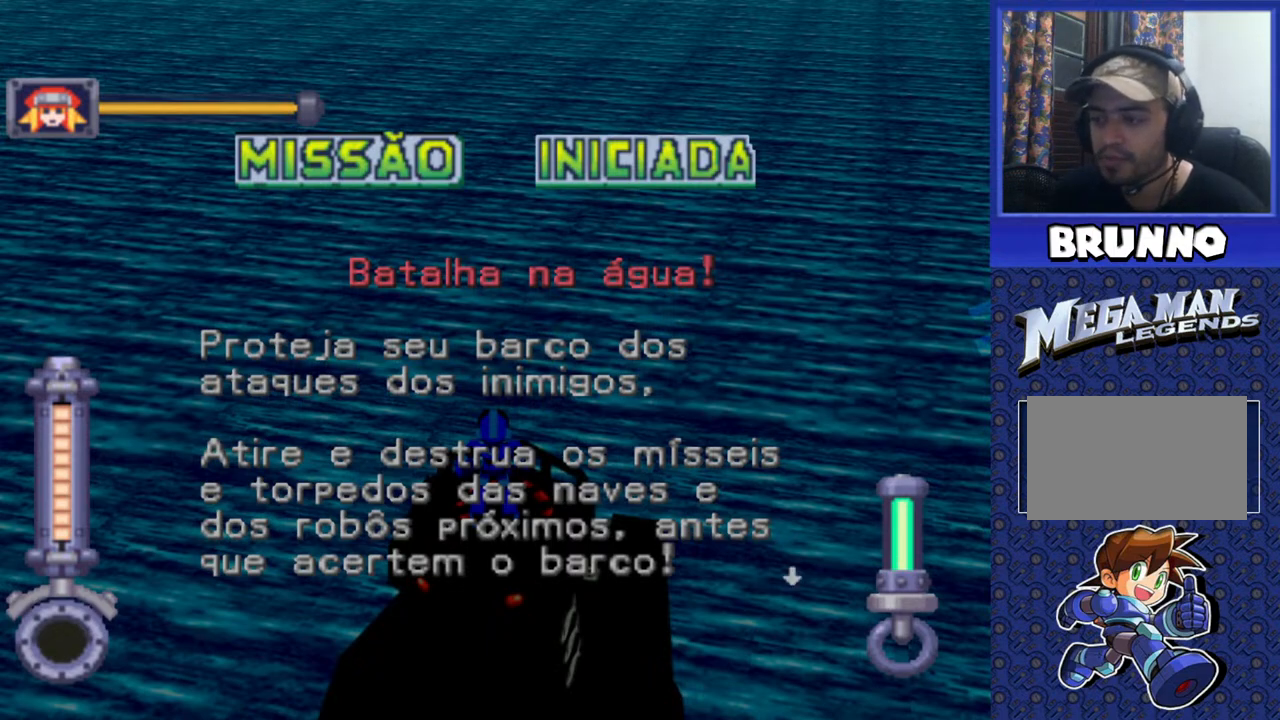
Gameplay with a controller (PlayStation layout); each line is a JSON object with the inputs held at the frame after it. "events" lists button and stick changes between this image and that frame as [ms after this image, input, new state], when the widget could be followed in between. Not read: L3 R3.
{"buttons": [], "events": [[217, "TRIANGLE", "down"], [317, "TRIANGLE", "up"]]}
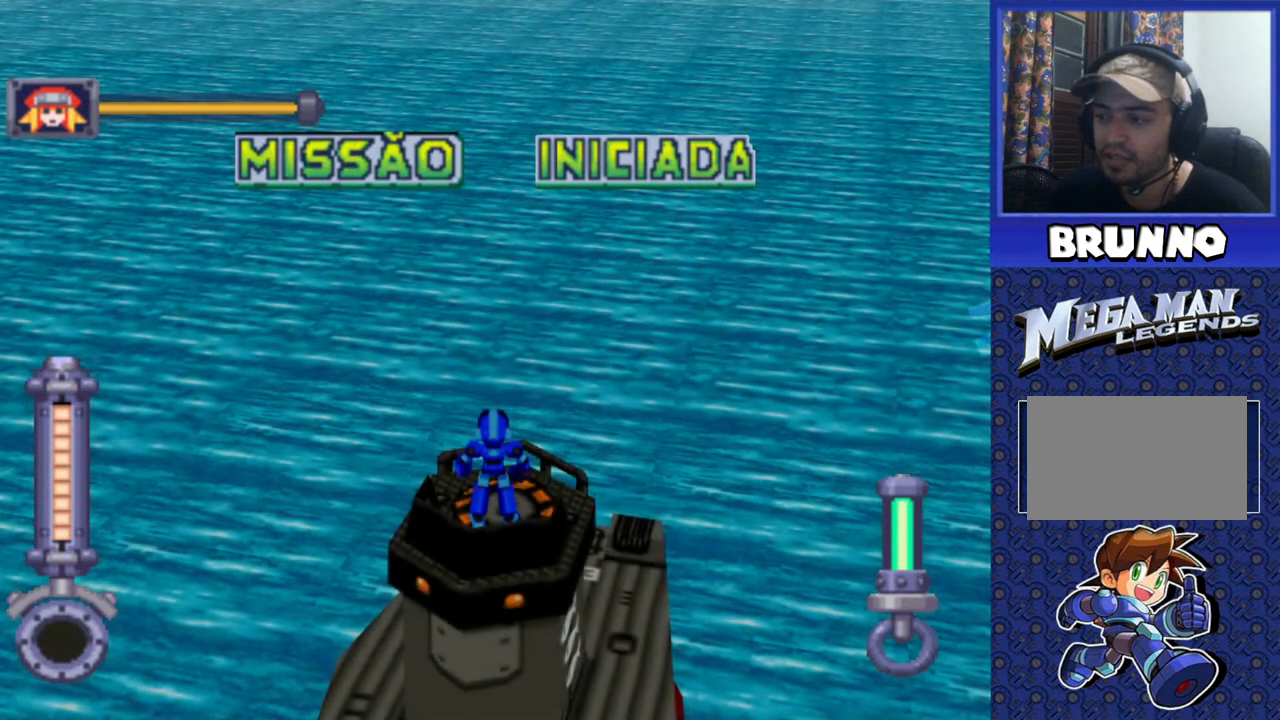
{"buttons": [], "events": []}
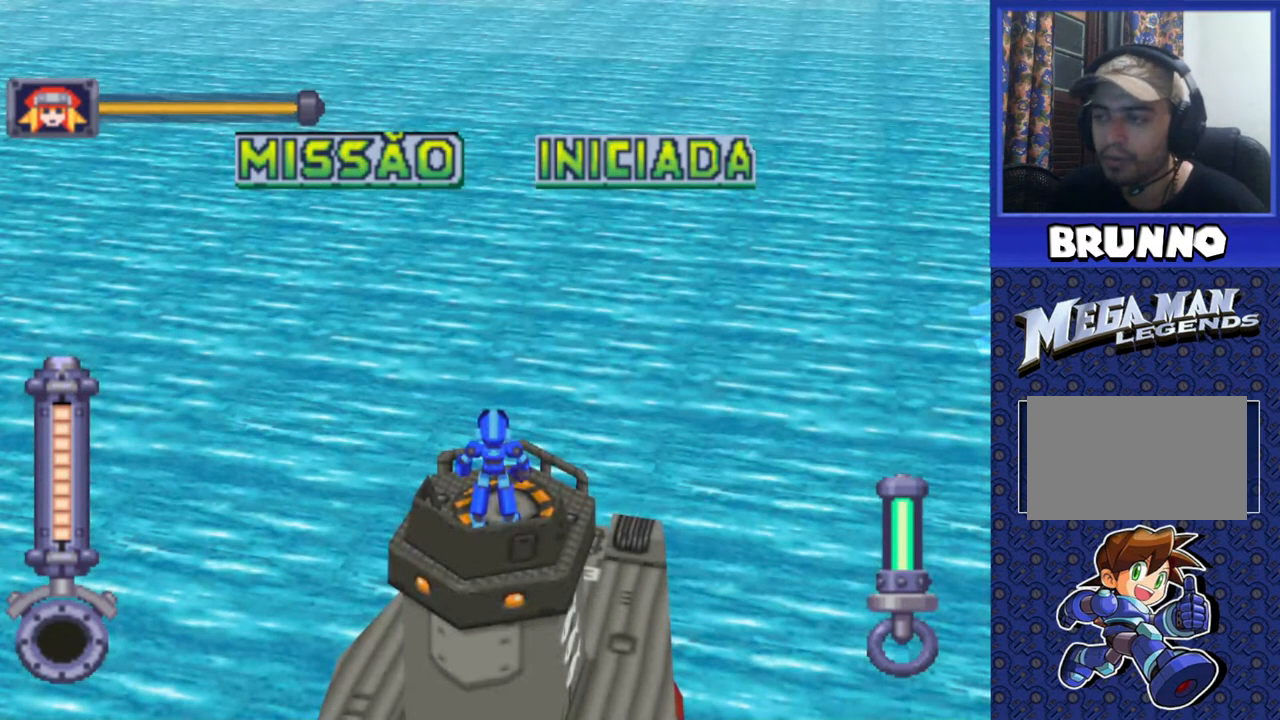
{"buttons": [], "events": []}
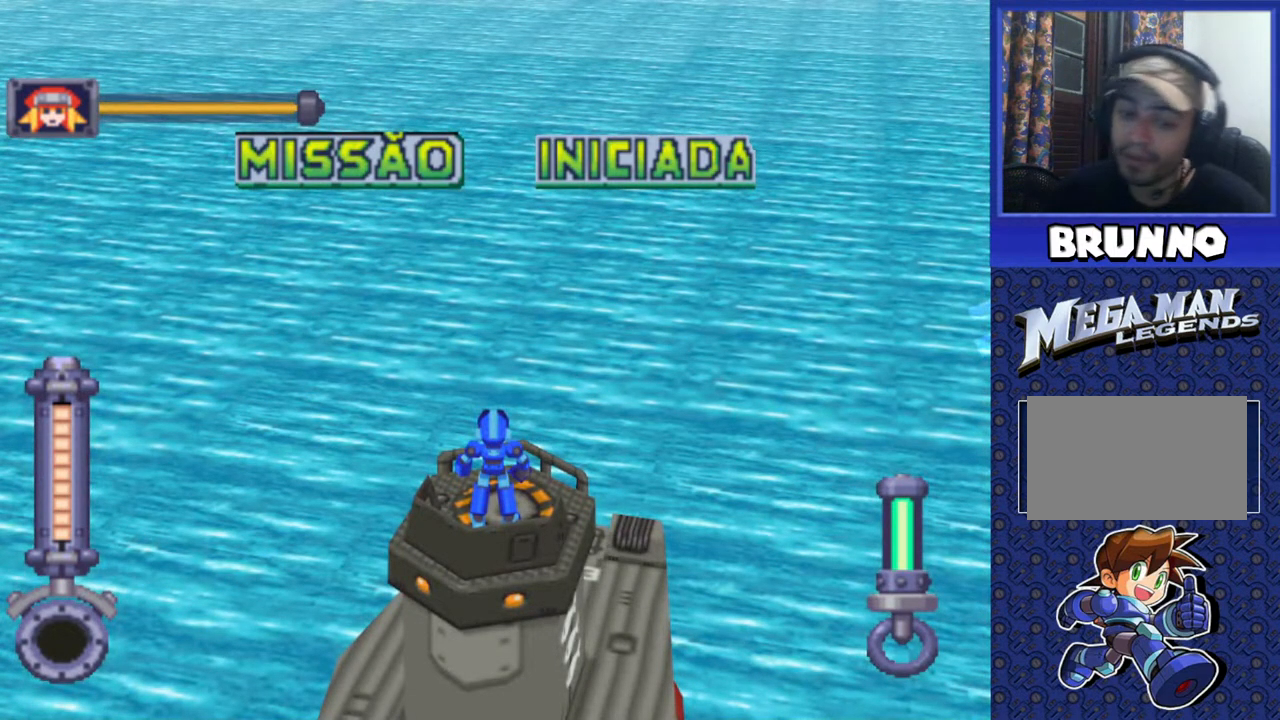
{"buttons": [], "events": []}
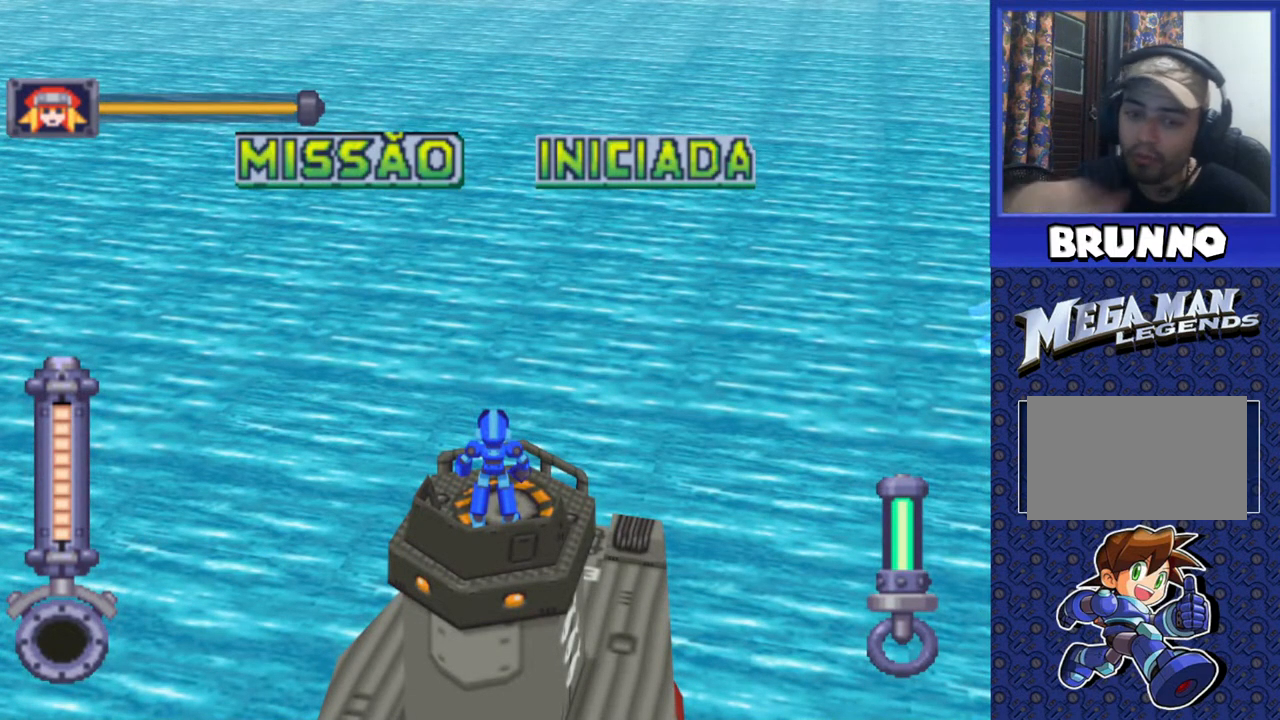
{"buttons": [], "events": []}
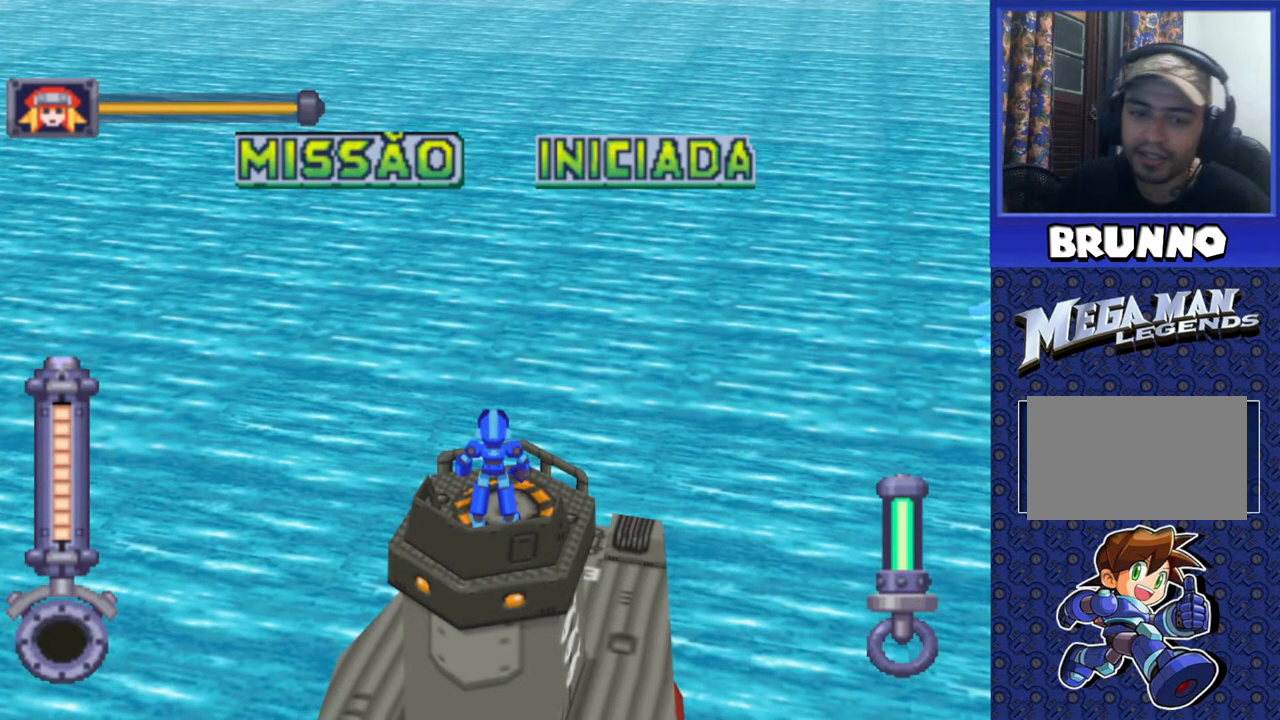
{"buttons": ["DPAD_LEFT"], "events": [[83, "DPAD_LEFT", "down"]]}
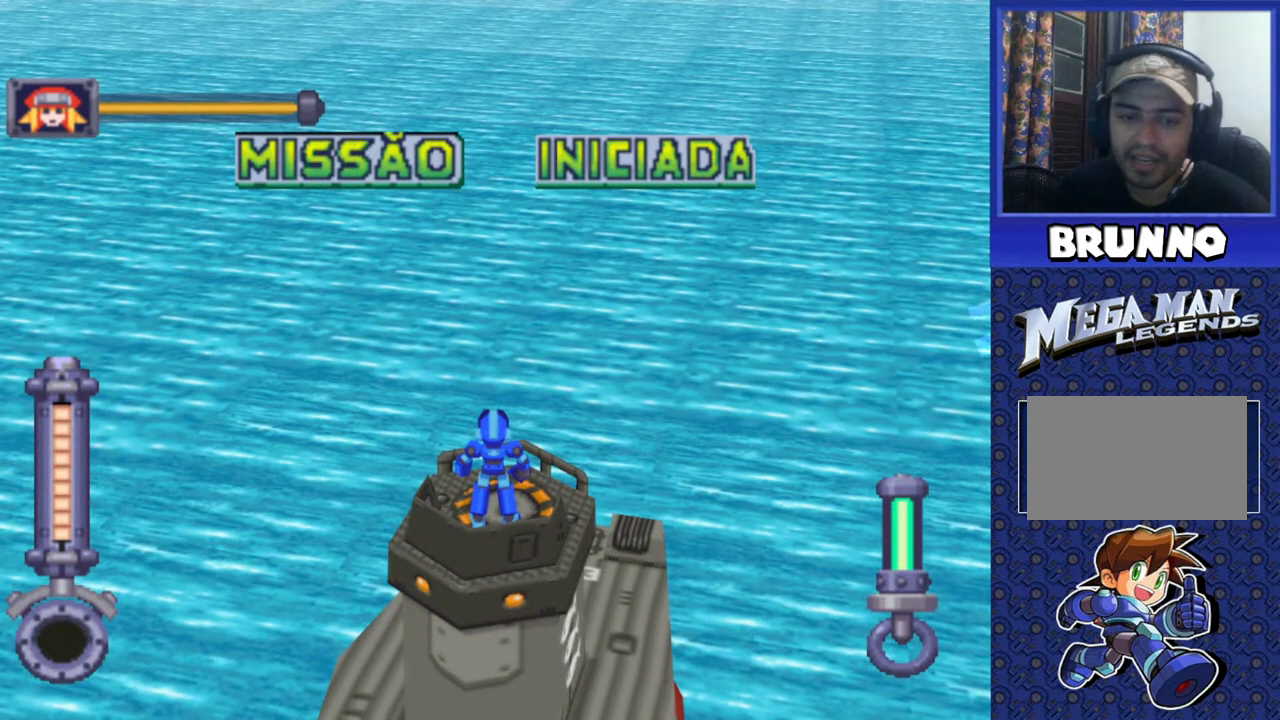
{"buttons": ["DPAD_LEFT"], "events": []}
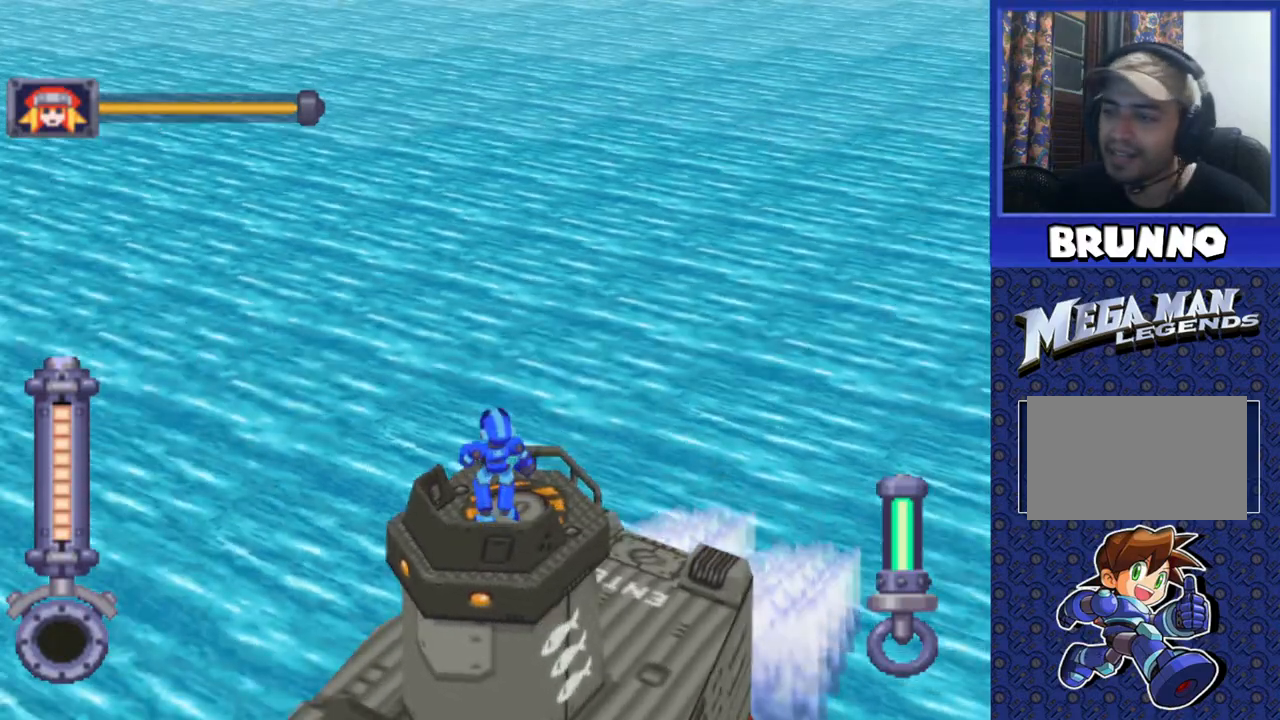
{"buttons": ["R2"], "events": [[217, "DPAD_LEFT", "up"], [217, "R2", "down"]]}
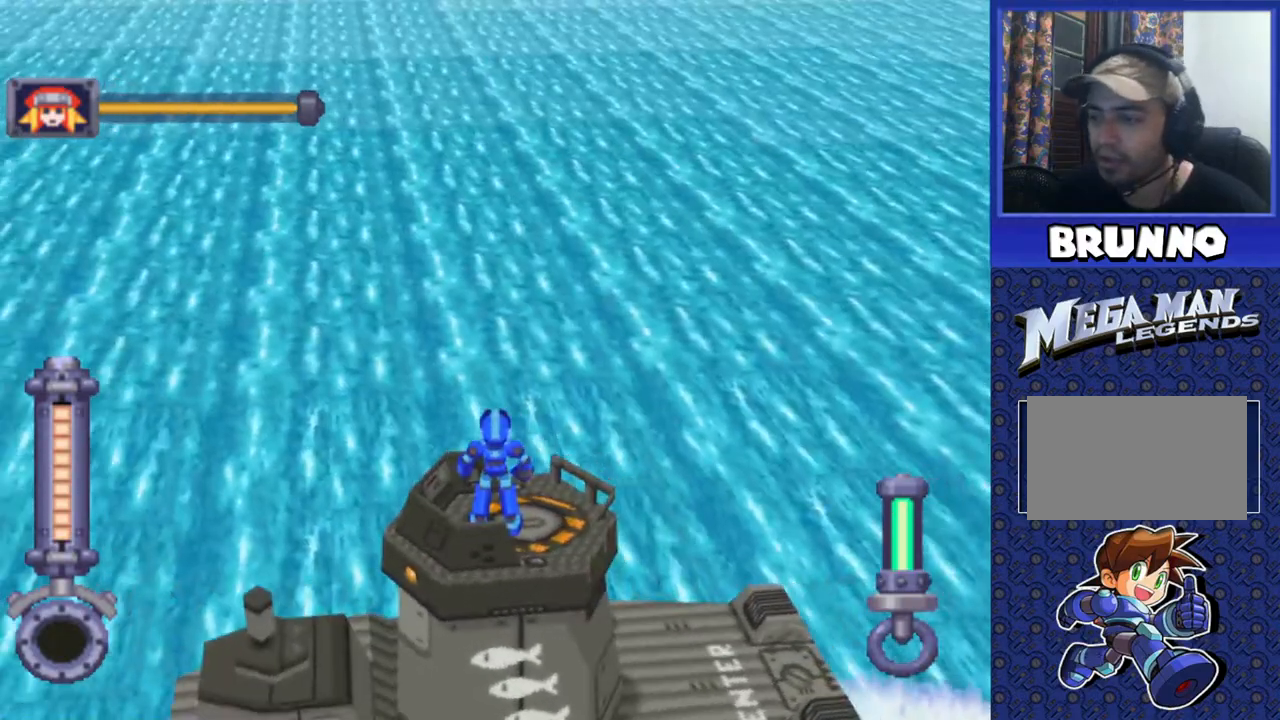
{"buttons": ["DPAD_RIGHT"], "events": [[100, "DPAD_RIGHT", "down"], [300, "R2", "up"]]}
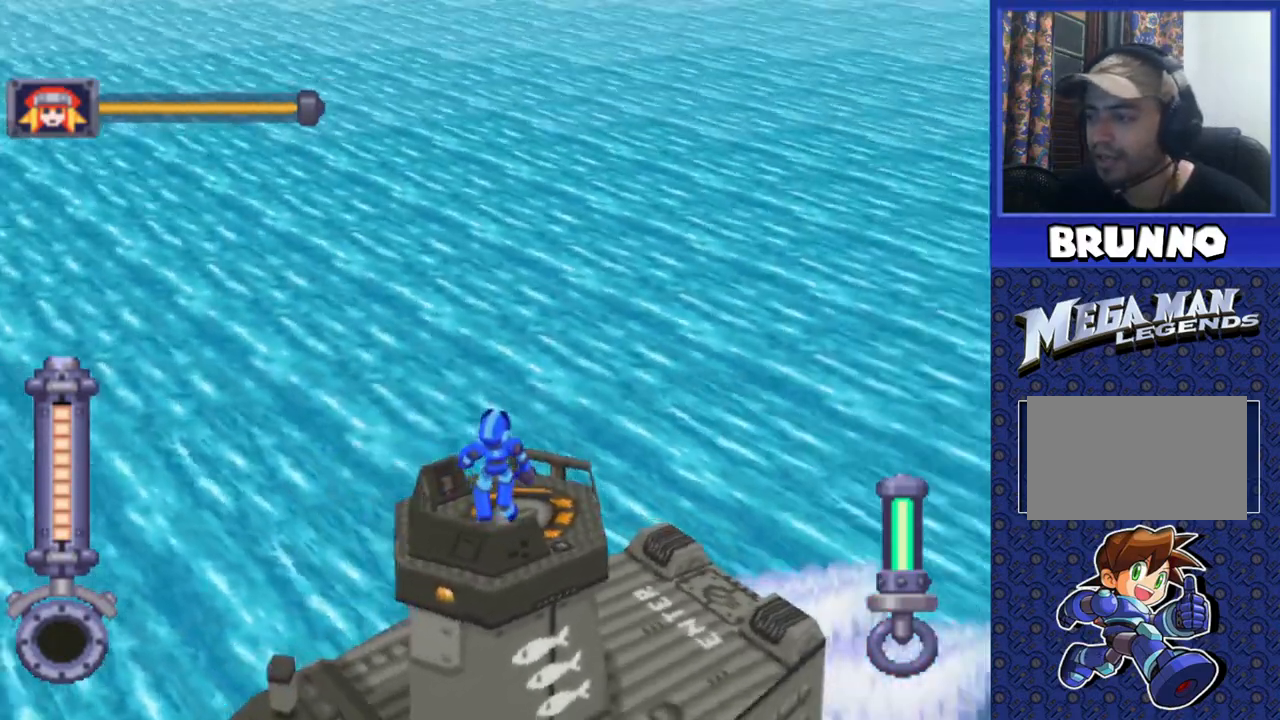
{"buttons": ["R2", "DPAD_LEFT"], "events": [[67, "R2", "down"], [267, "DPAD_RIGHT", "up"], [417, "DPAD_LEFT", "down"]]}
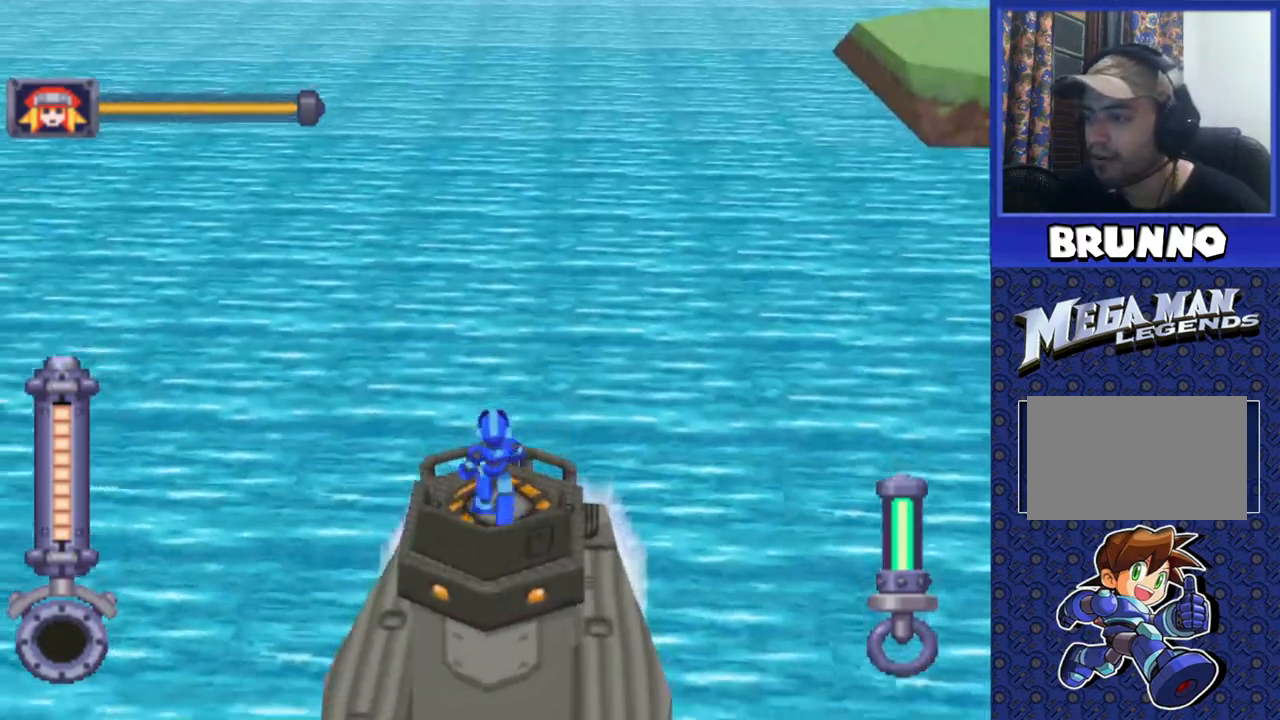
{"buttons": ["R2", "DPAD_LEFT"], "events": []}
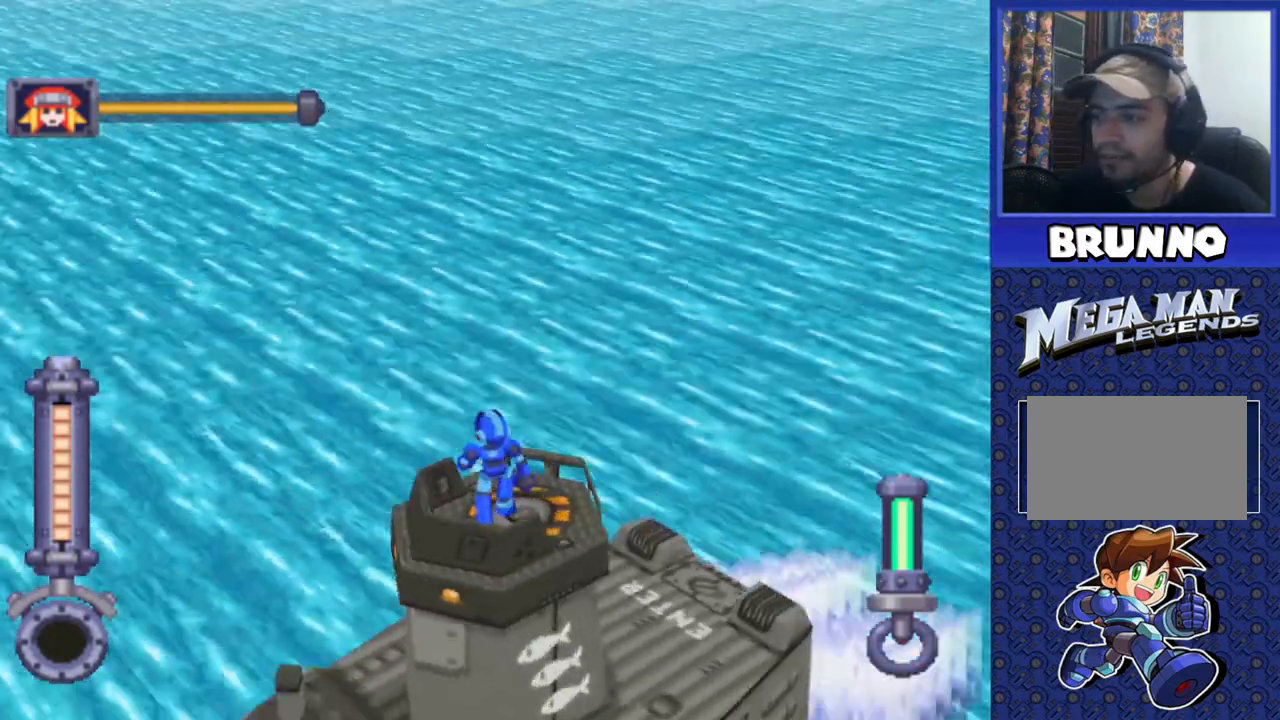
{"buttons": ["R2", "DPAD_LEFT"], "events": [[33, "R2", "up"], [467, "R2", "down"]]}
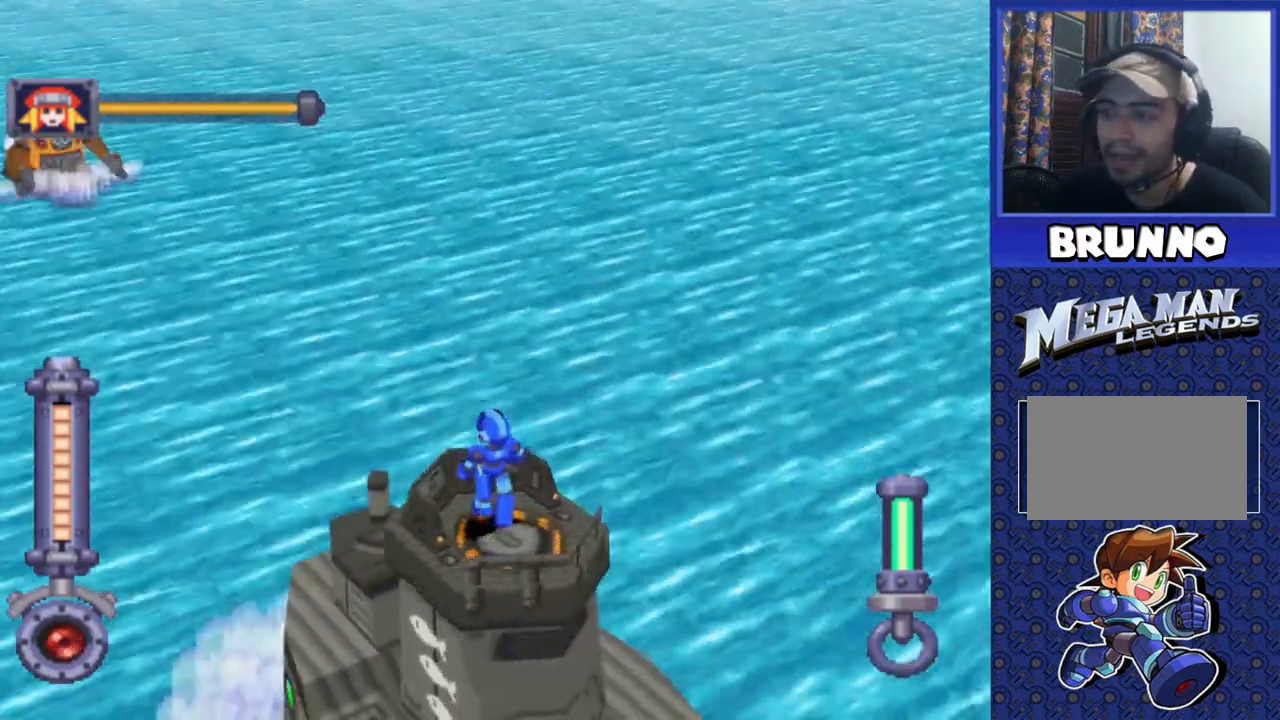
{"buttons": ["DPAD_RIGHT"], "events": [[183, "DPAD_LEFT", "up"], [317, "R2", "up"], [483, "DPAD_RIGHT", "down"]]}
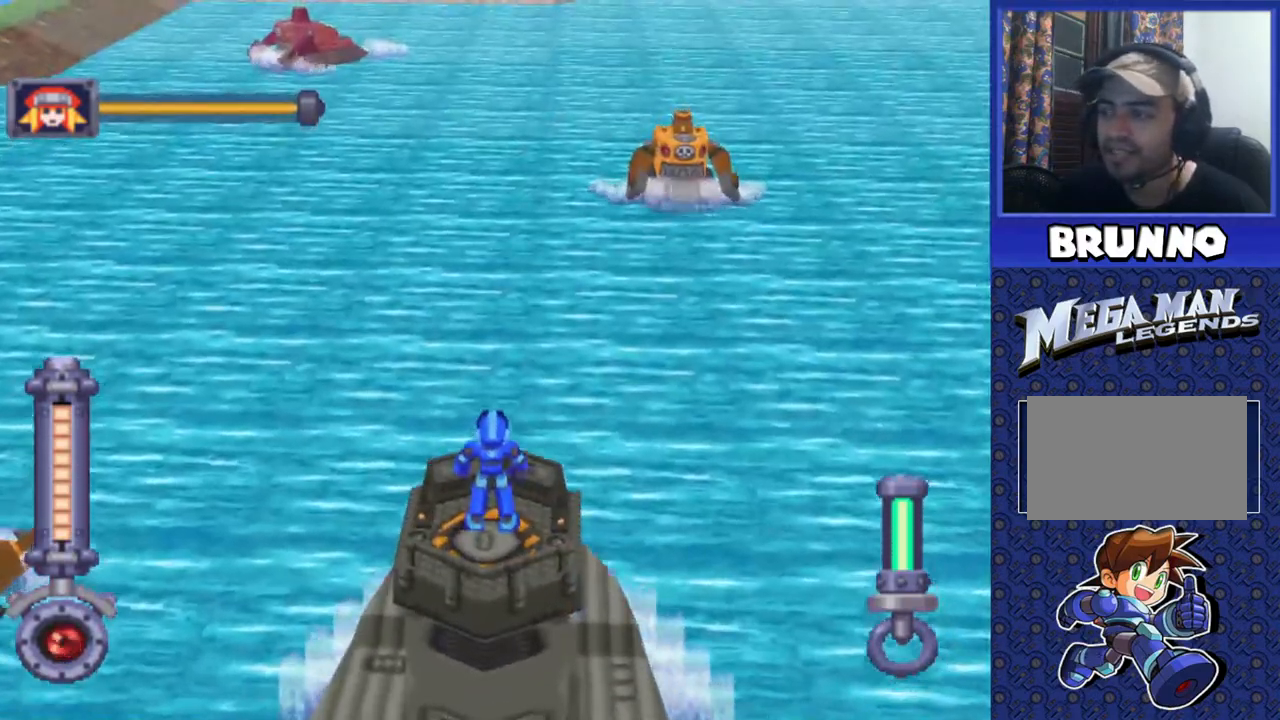
{"buttons": ["R2"], "events": [[50, "R2", "down"], [67, "DPAD_DOWN", "down"], [117, "DPAD_RIGHT", "up"], [217, "DPAD_DOWN", "up"], [333, "R2", "up"], [383, "R2", "down"]]}
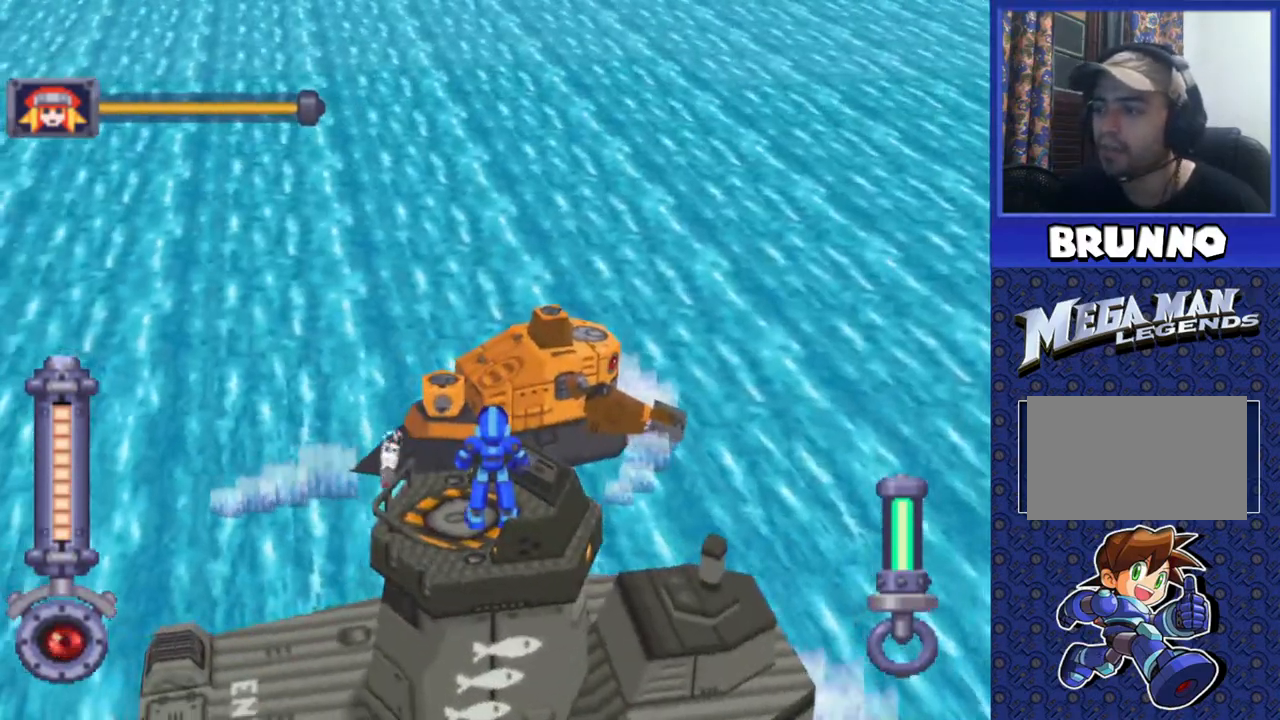
{"buttons": ["SQUARE", "R2", "DPAD_LEFT"], "events": [[100, "SQUARE", "down"], [267, "DPAD_LEFT", "down"]]}
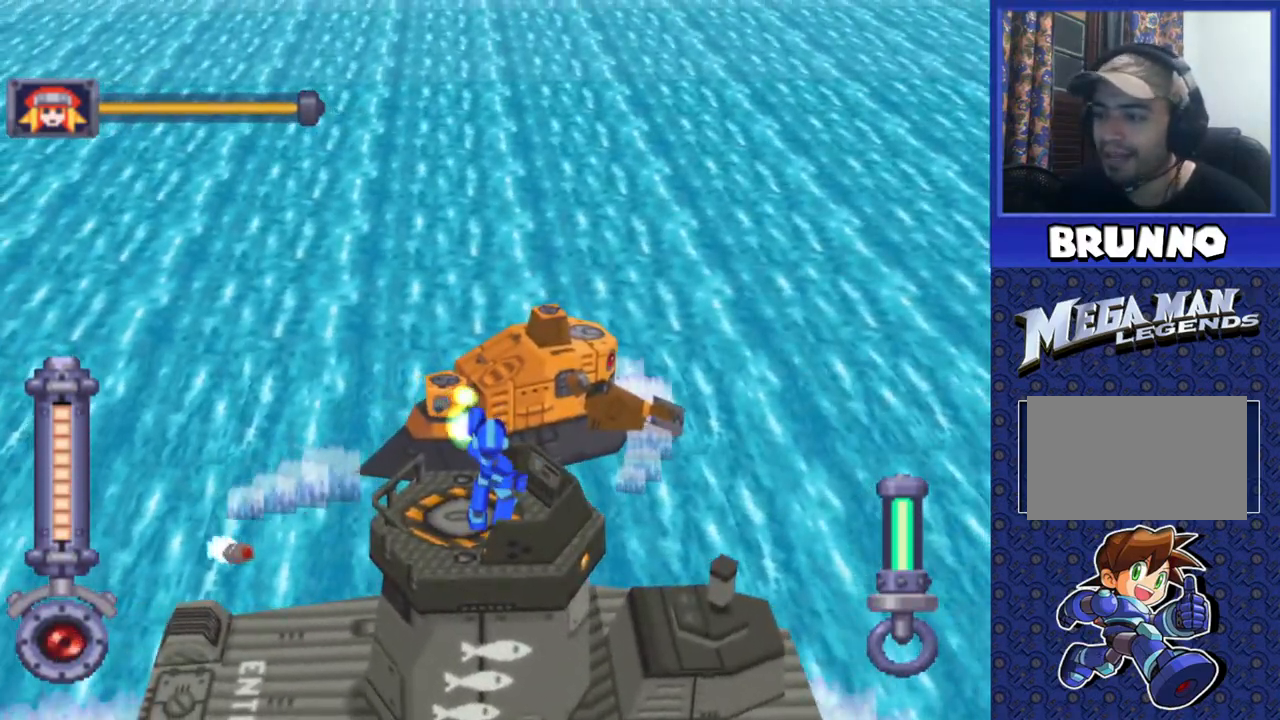
{"buttons": ["SQUARE", "R2", "DPAD_LEFT"], "events": [[150, "SQUARE", "up"], [167, "R2", "up"], [433, "R2", "down"], [450, "SQUARE", "down"]]}
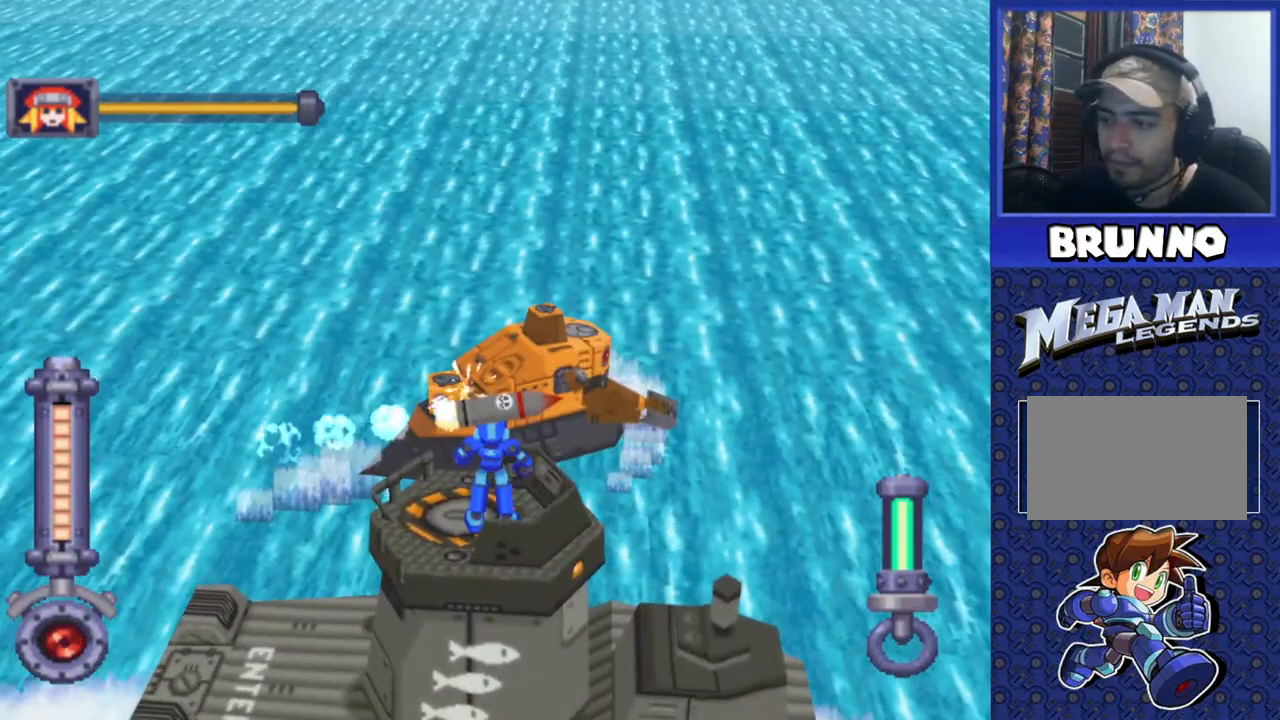
{"buttons": ["SQUARE", "R2"], "events": [[67, "DPAD_LEFT", "up"]]}
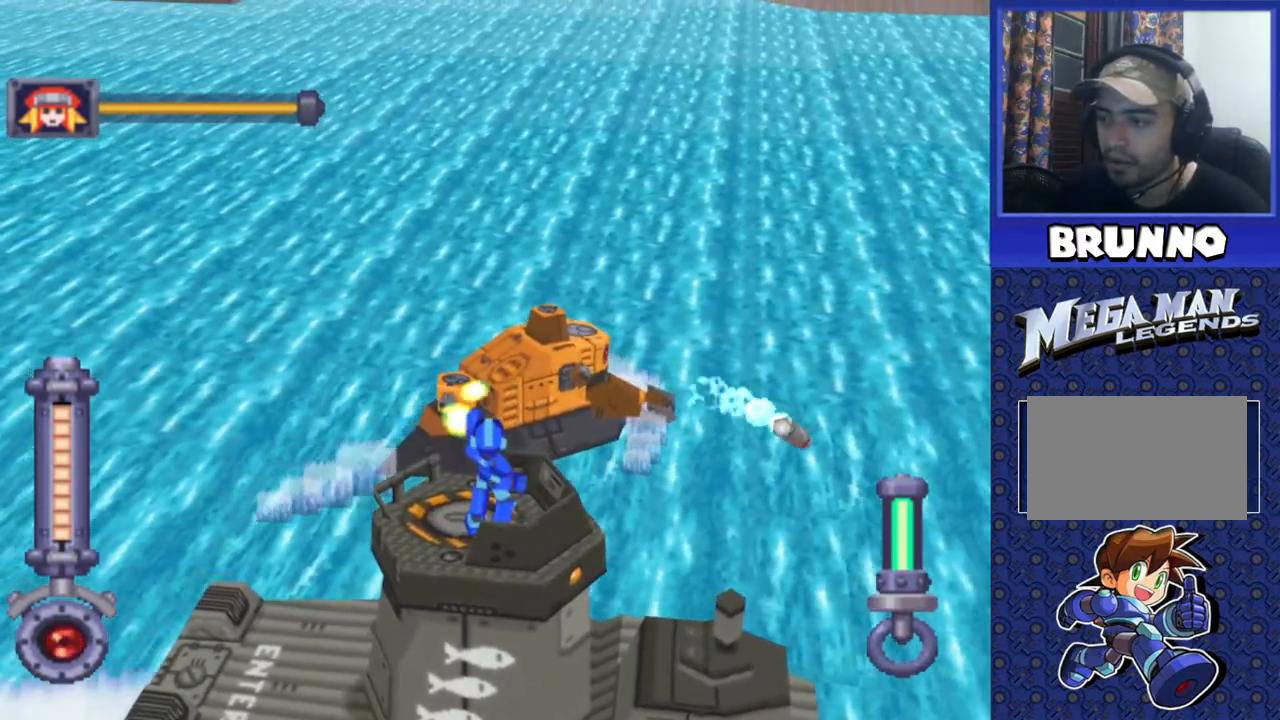
{"buttons": ["SQUARE", "R2"], "events": []}
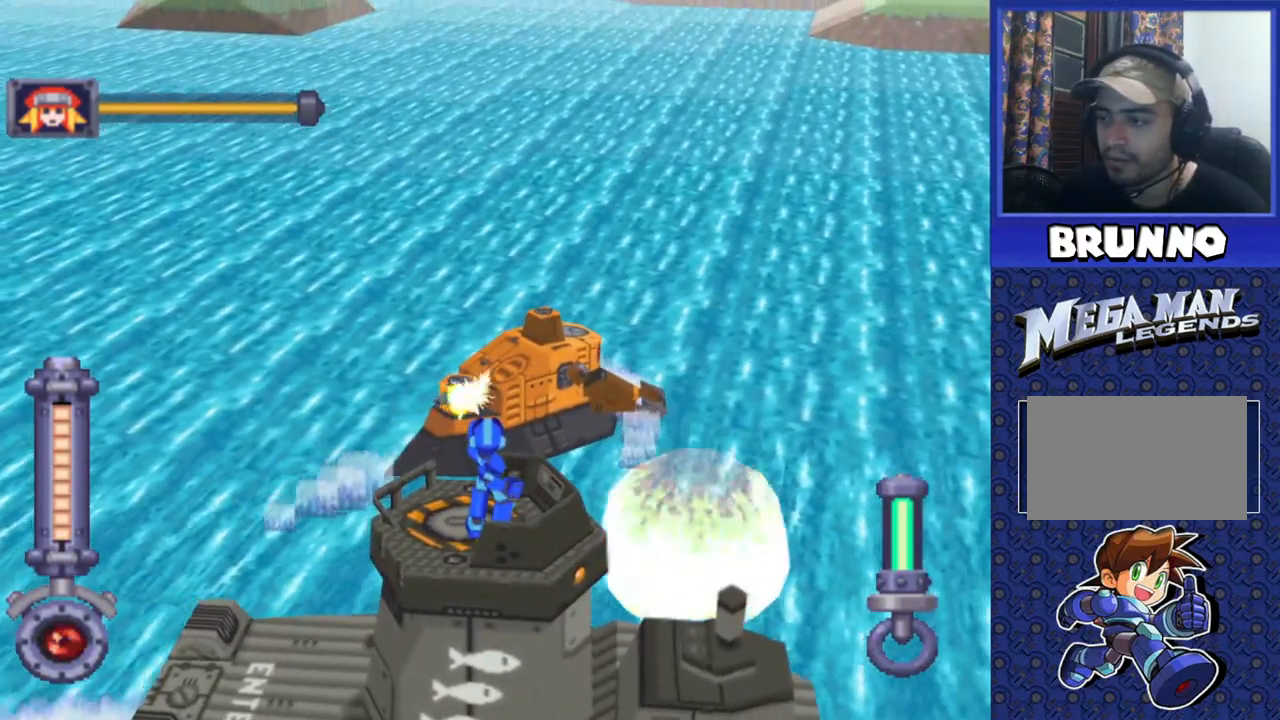
{"buttons": ["SQUARE", "R2", "DPAD_LEFT"], "events": [[467, "DPAD_LEFT", "down"]]}
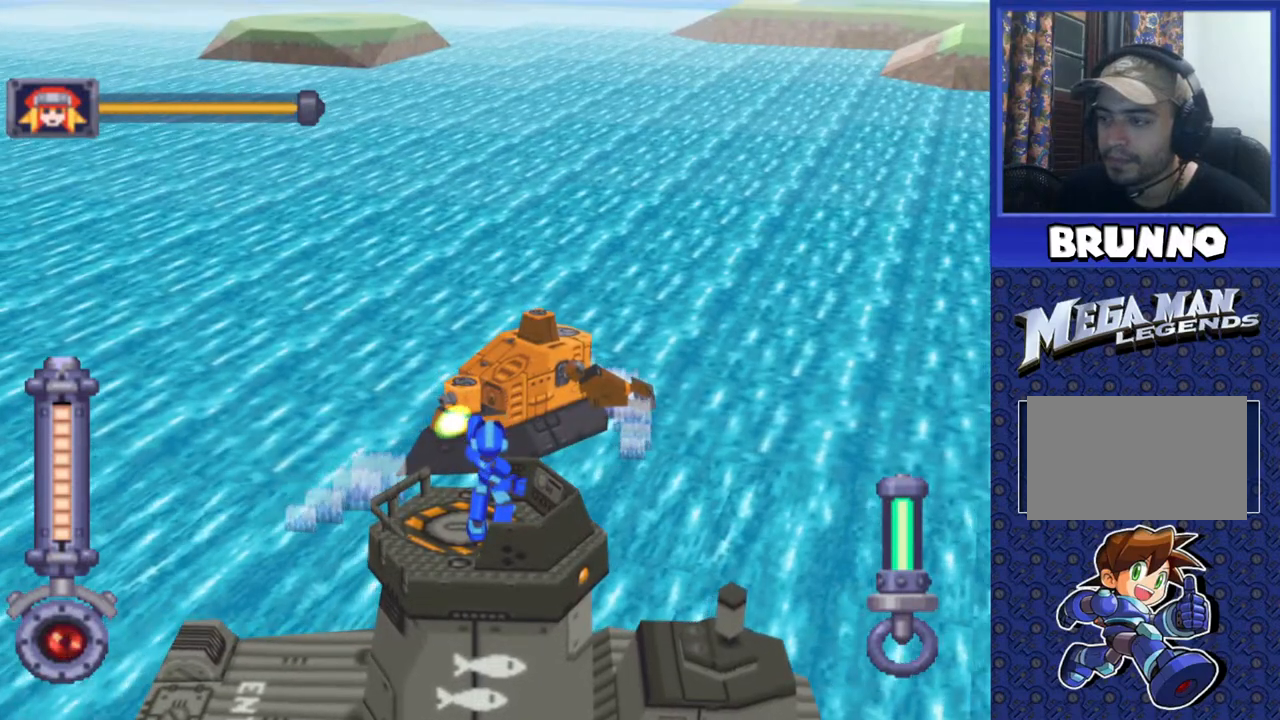
{"buttons": ["SQUARE", "R2"], "events": [[50, "DPAD_LEFT", "up"], [333, "DPAD_LEFT", "down"], [433, "DPAD_LEFT", "up"]]}
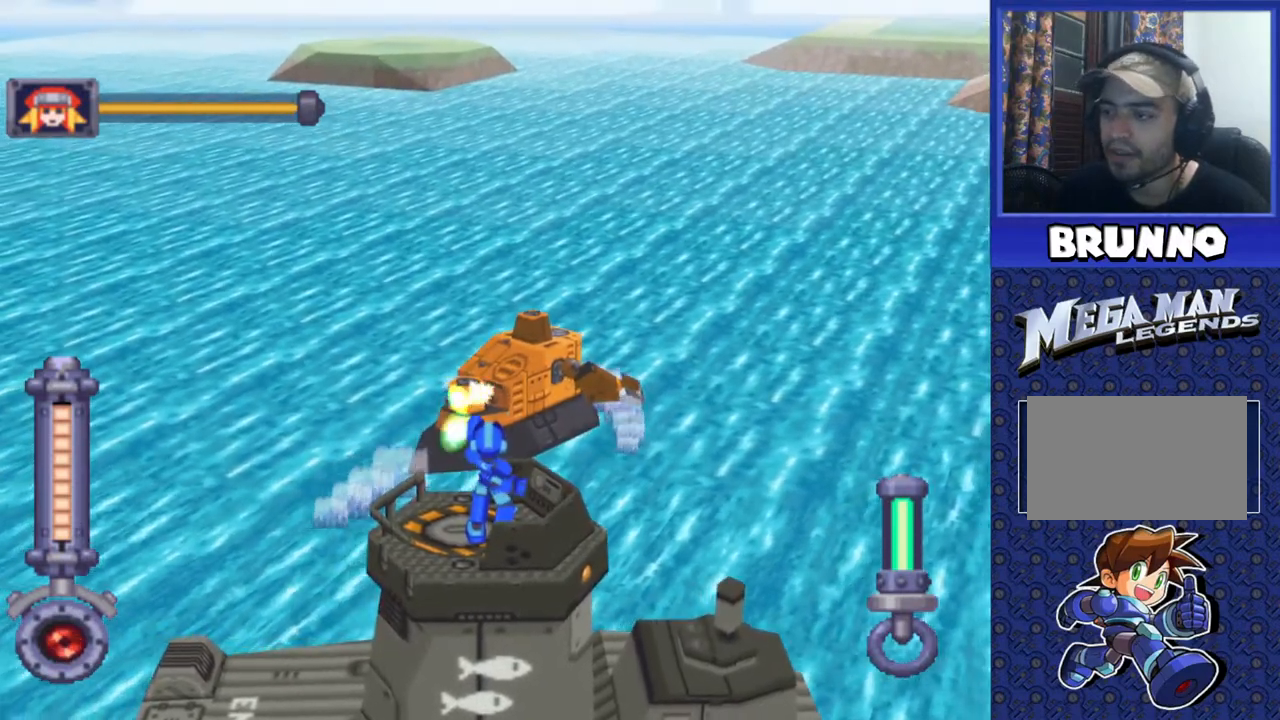
{"buttons": ["SQUARE", "R2", "DPAD_LEFT"], "events": [[83, "DPAD_LEFT", "down"]]}
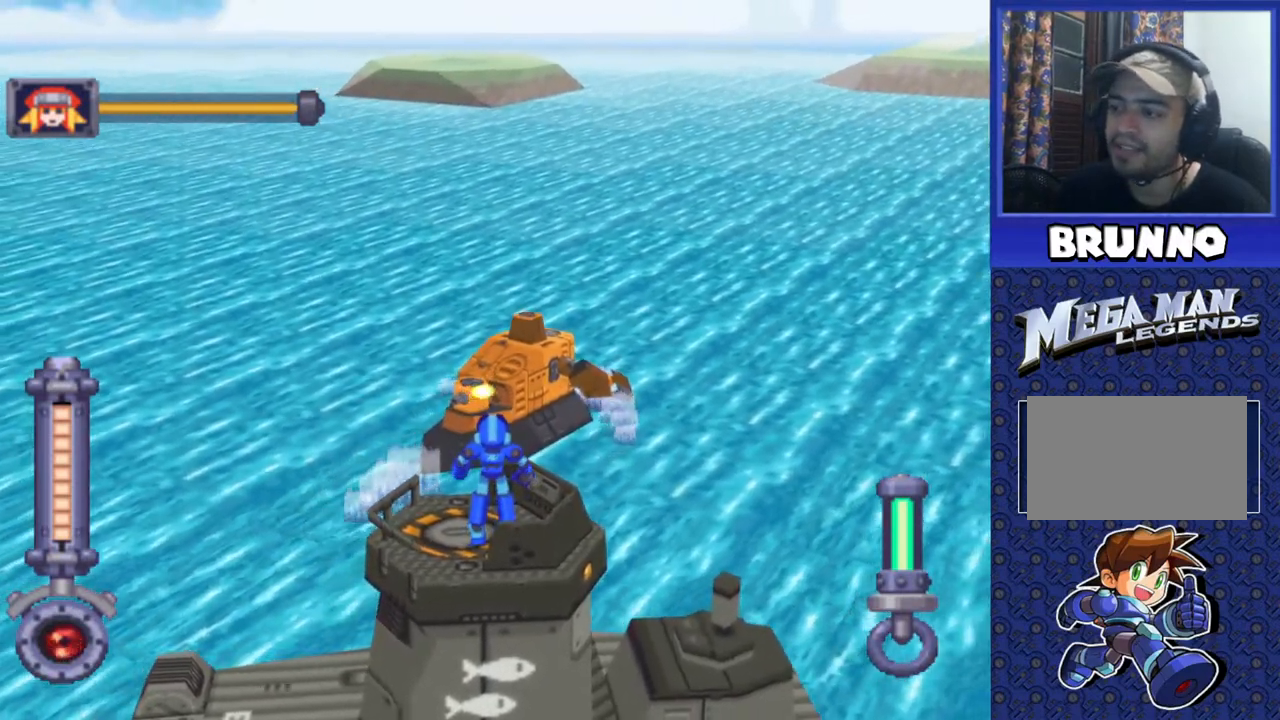
{"buttons": ["SQUARE", "R2", "DPAD_LEFT"], "events": []}
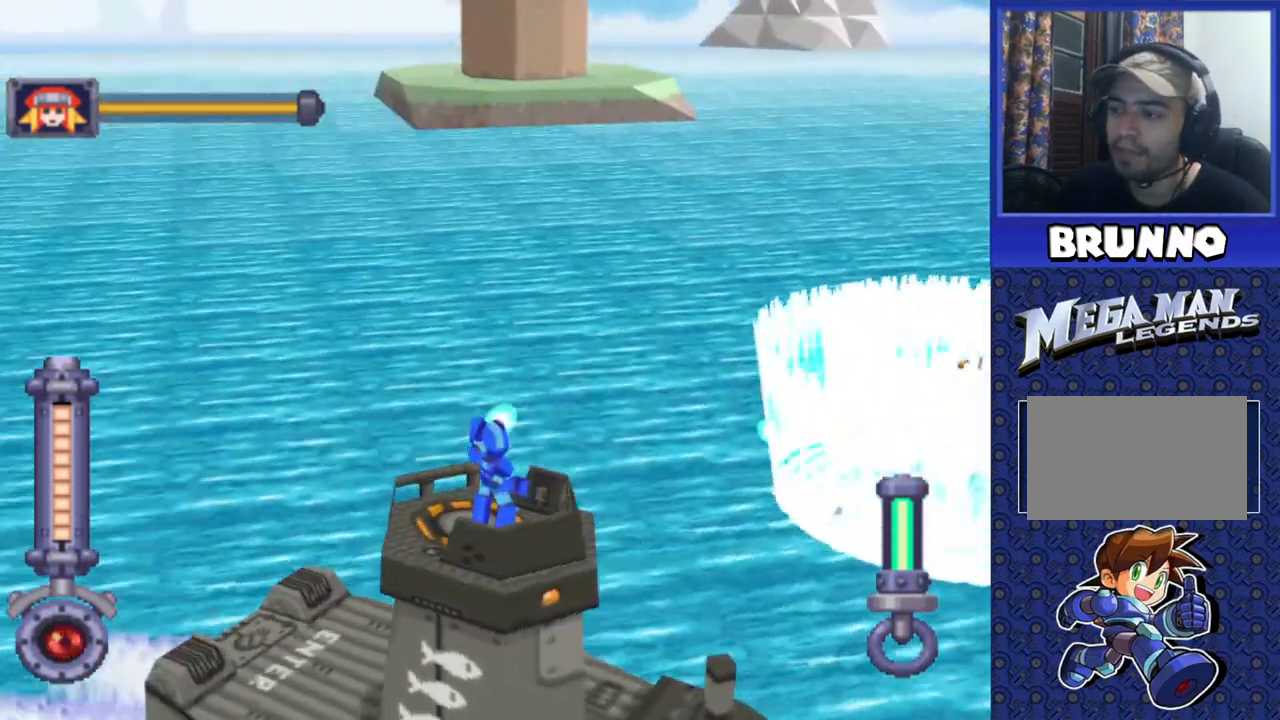
{"buttons": ["SQUARE", "R2", "DPAD_LEFT"], "events": [[33, "SQUARE", "up"], [83, "R2", "up"], [250, "R2", "down"], [367, "SQUARE", "down"]]}
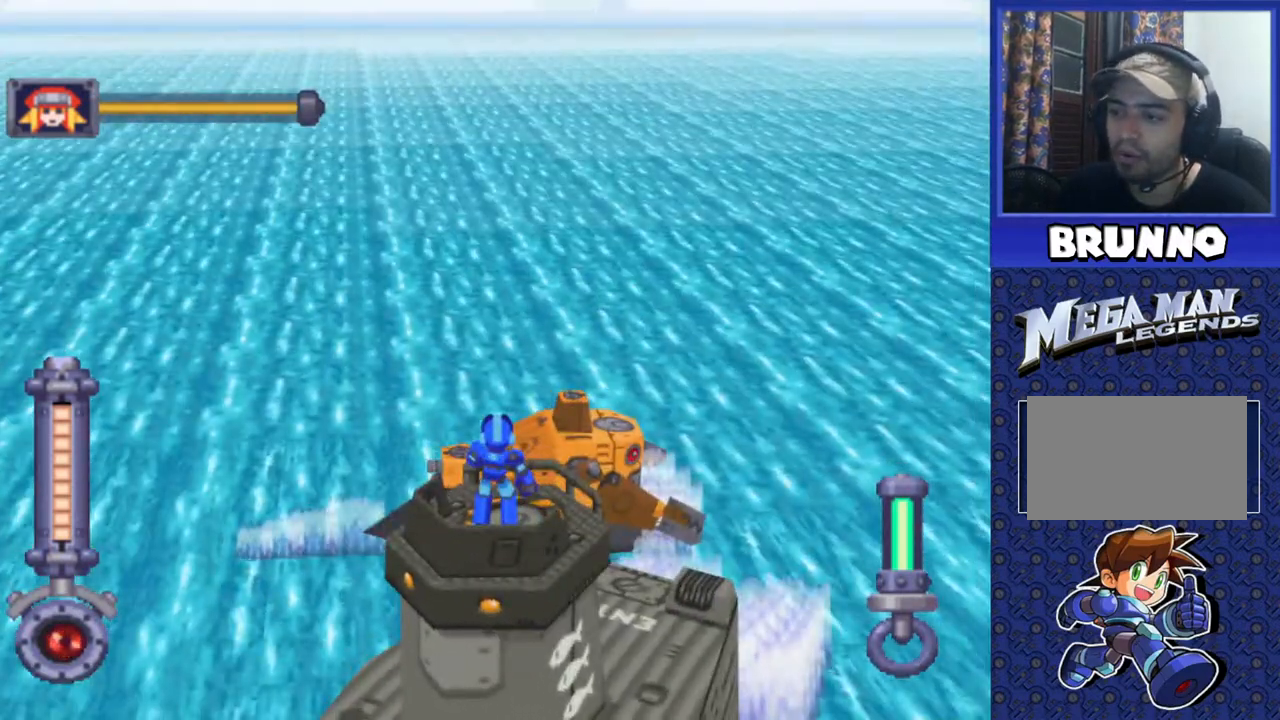
{"buttons": ["DPAD_LEFT"], "events": [[67, "DPAD_LEFT", "up"], [217, "DPAD_LEFT", "down"], [450, "SQUARE", "up"], [467, "R2", "up"]]}
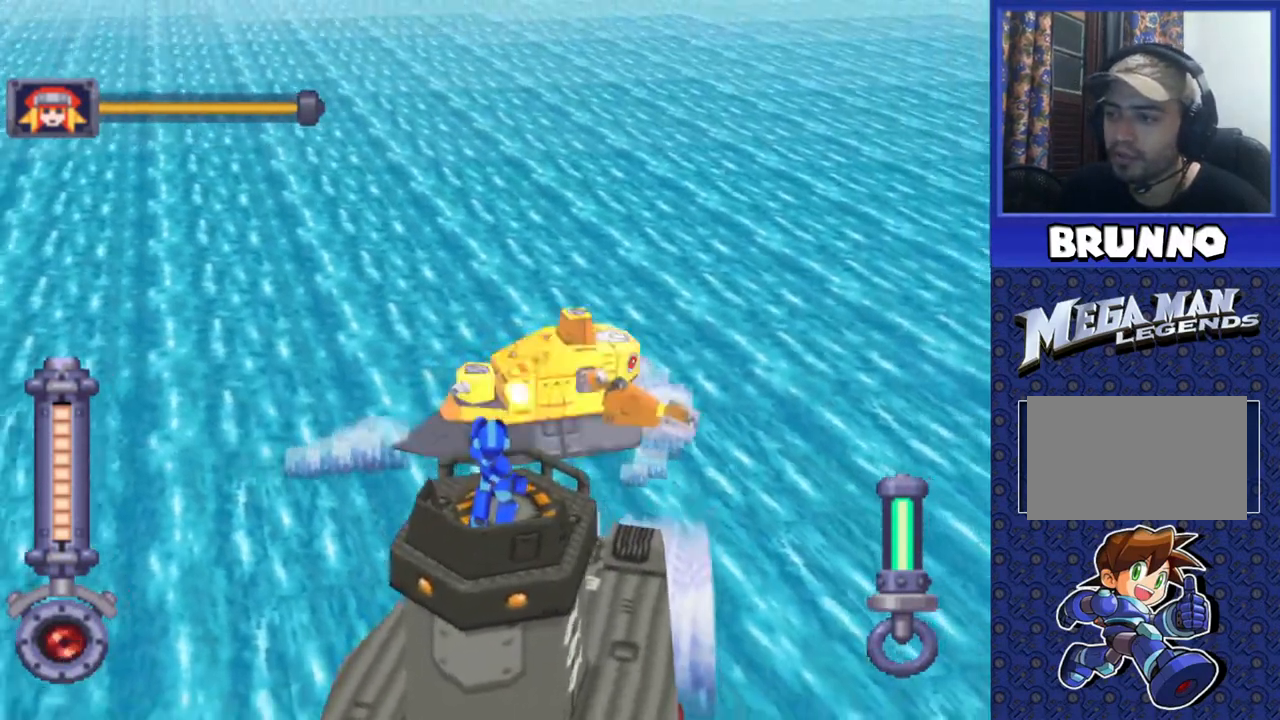
{"buttons": ["DPAD_LEFT"], "events": []}
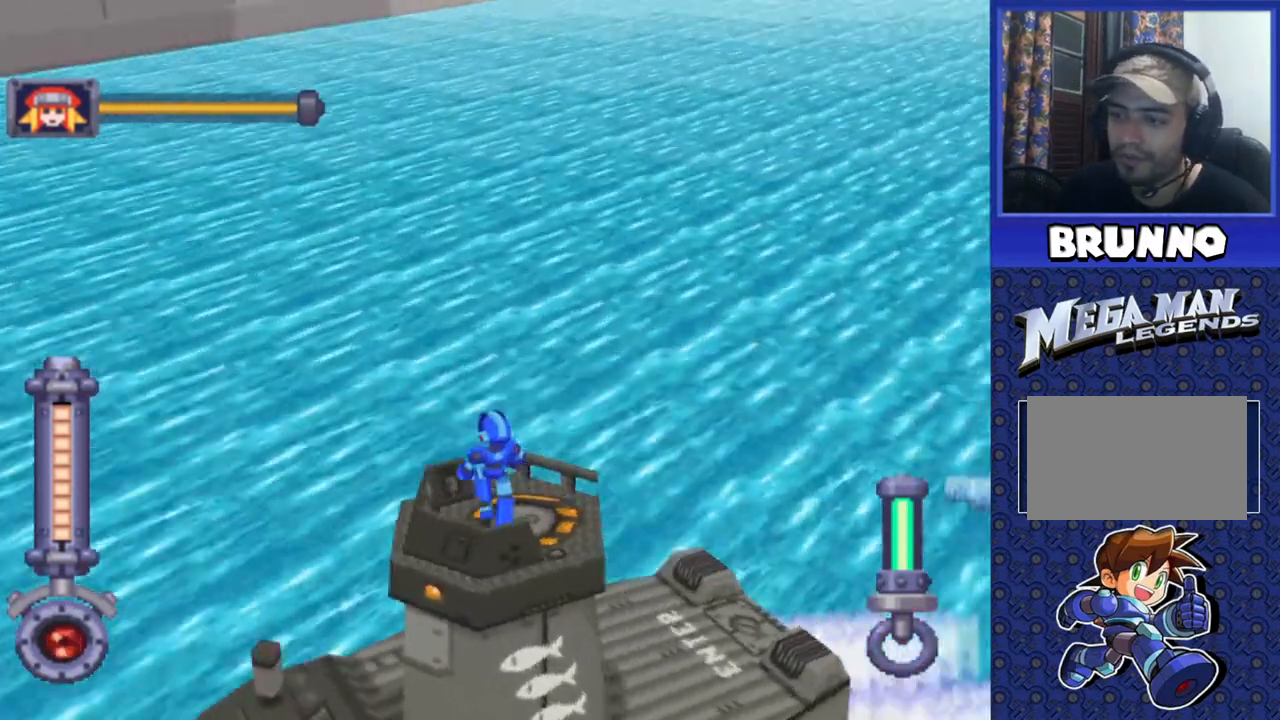
{"buttons": ["SQUARE", "R2"], "events": [[367, "R2", "down"], [467, "SQUARE", "down"], [483, "DPAD_LEFT", "up"]]}
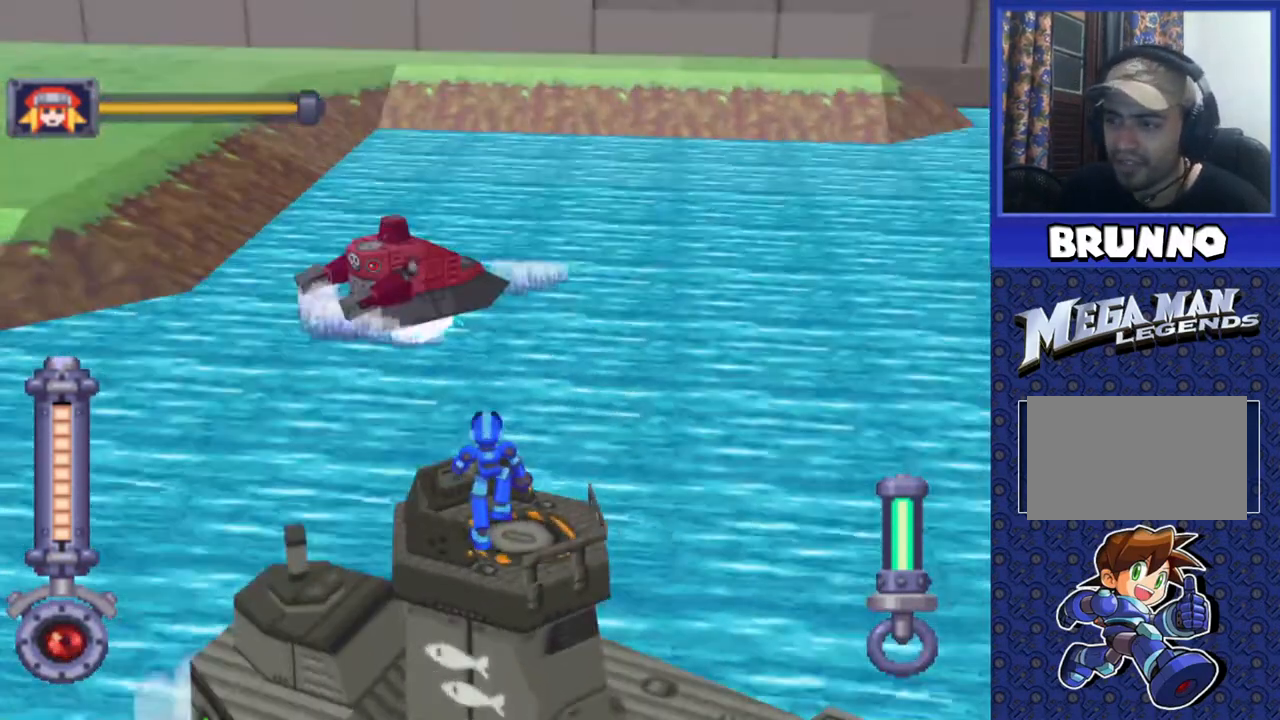
{"buttons": ["SQUARE", "R2"], "events": [[133, "DPAD_RIGHT", "down"], [233, "SQUARE", "up"], [250, "R2", "up"], [283, "DPAD_RIGHT", "up"], [300, "R2", "down"], [317, "SQUARE", "down"]]}
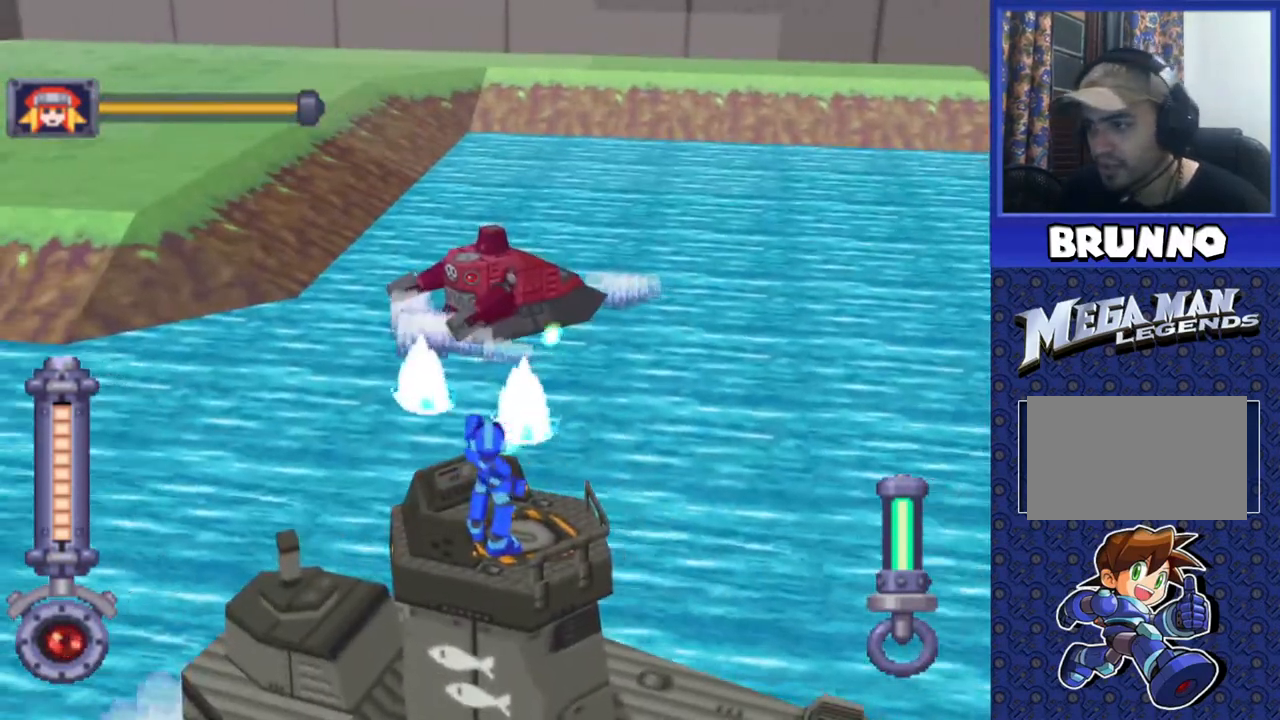
{"buttons": ["SQUARE", "R2", "DPAD_RIGHT"], "events": [[217, "SQUARE", "up"], [250, "DPAD_RIGHT", "down"], [250, "R2", "up"], [333, "R2", "down"], [367, "SQUARE", "down"]]}
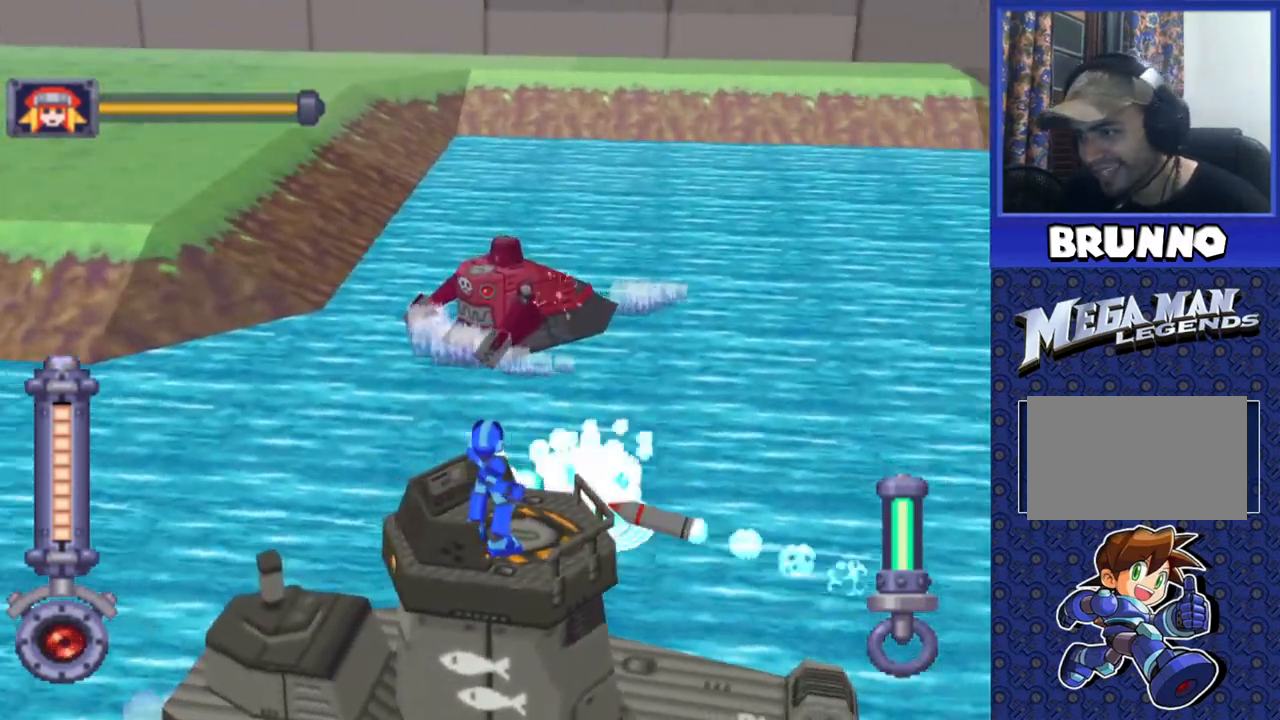
{"buttons": ["SQUARE", "R2"], "events": [[300, "DPAD_RIGHT", "up"]]}
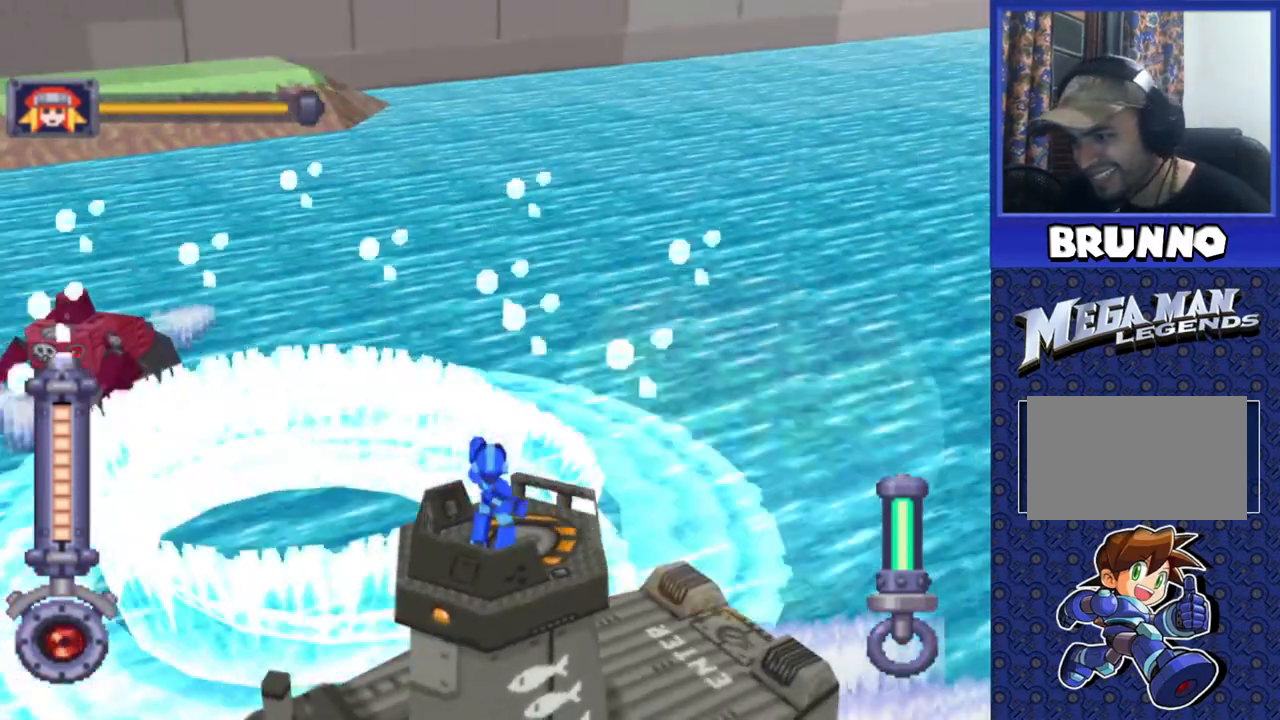
{"buttons": ["DPAD_LEFT"], "events": [[233, "DPAD_LEFT", "down"], [350, "SQUARE", "up"], [367, "R2", "up"]]}
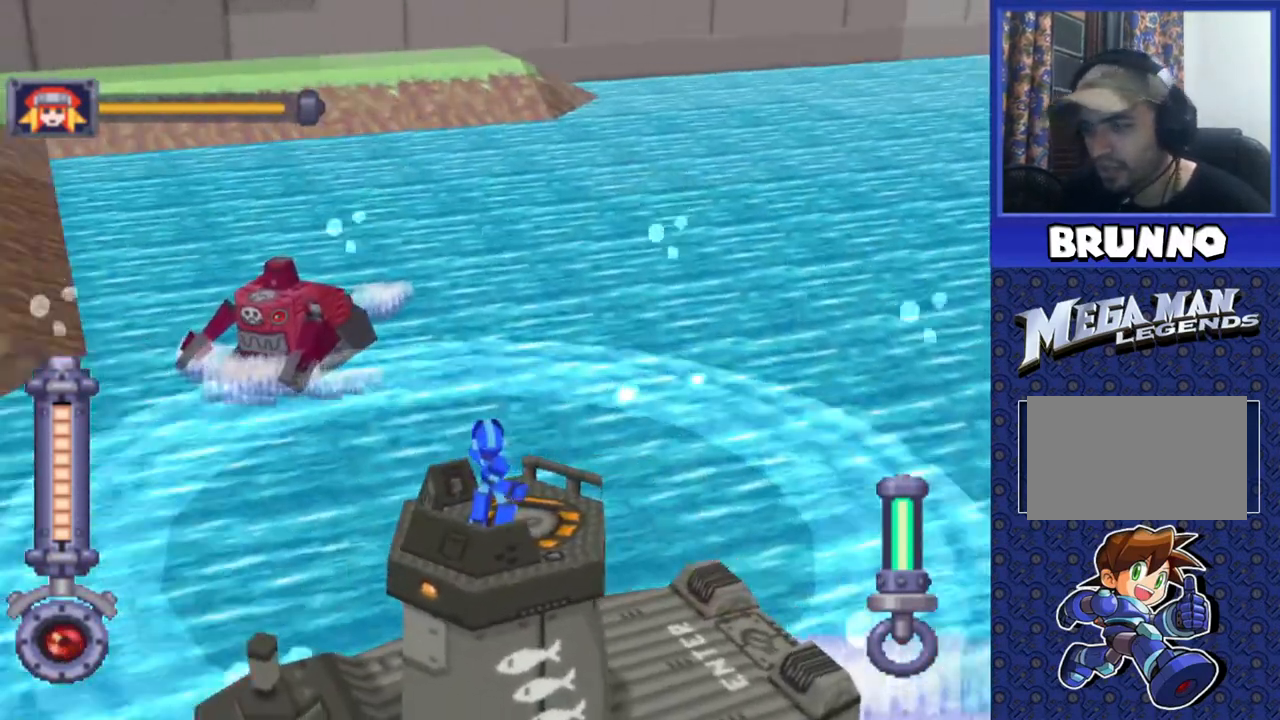
{"buttons": ["SQUARE", "R2"], "events": [[100, "DPAD_LEFT", "up"], [100, "R2", "down"], [133, "SQUARE", "down"], [383, "DPAD_RIGHT", "down"], [483, "DPAD_RIGHT", "up"]]}